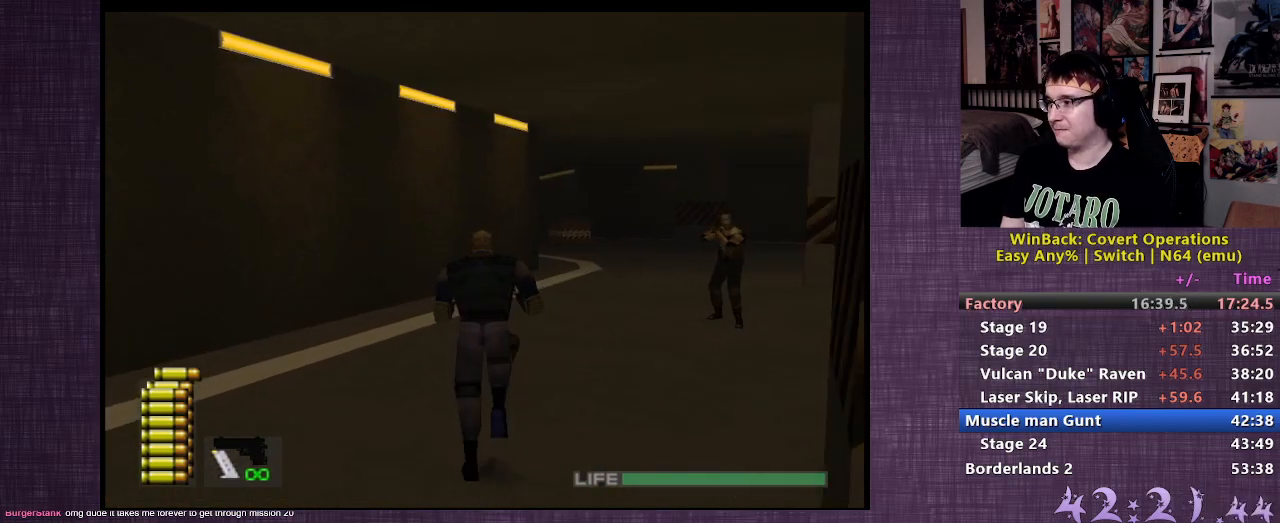
Gameplay with a controller (PlayStation layout); each line is a JSON object with the inputs held at the frame after it. "events" lists button and stick changes between this image and that frame as [ms after this image, input, new state], when the widget could be followed in between. Not read: L3 R3.
{"buttons": [], "left_stick": "up", "right_stick": "center", "events": []}
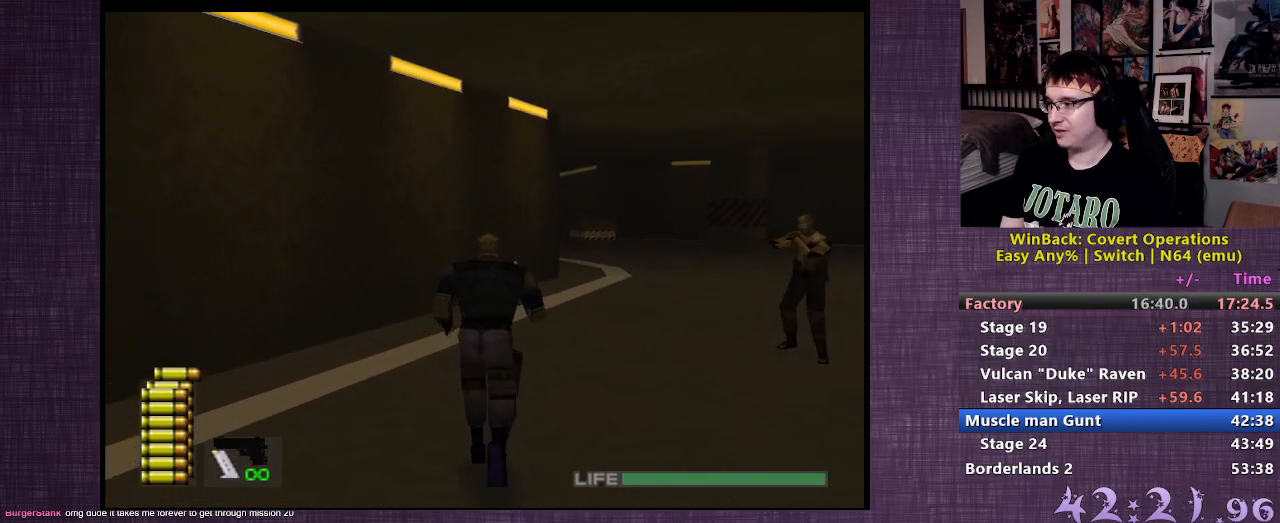
{"buttons": [], "left_stick": "up", "right_stick": "center", "events": []}
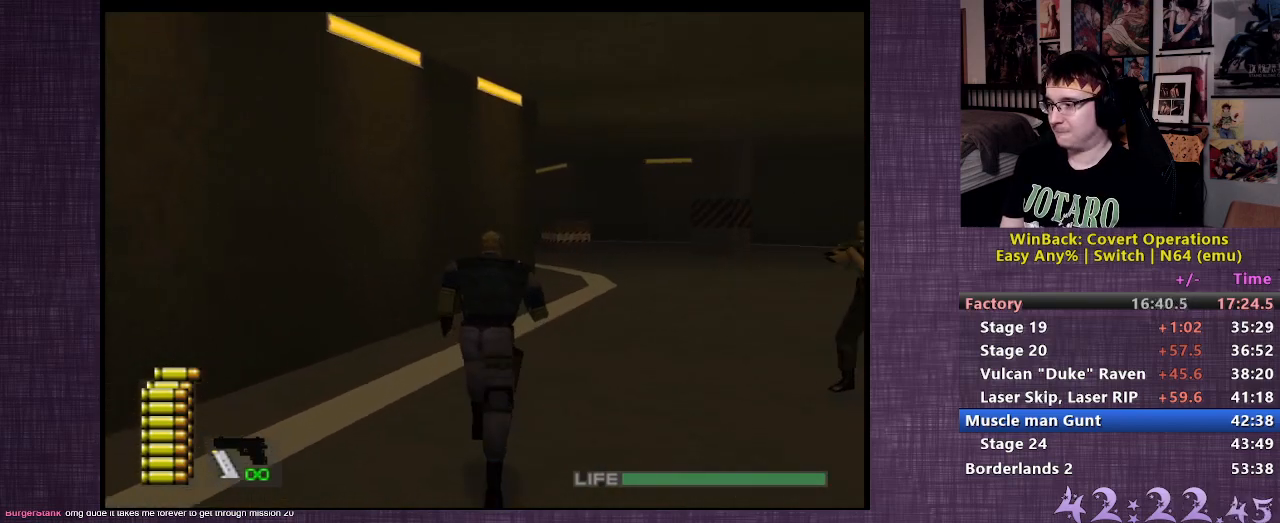
{"buttons": [], "left_stick": "up", "right_stick": "center", "events": []}
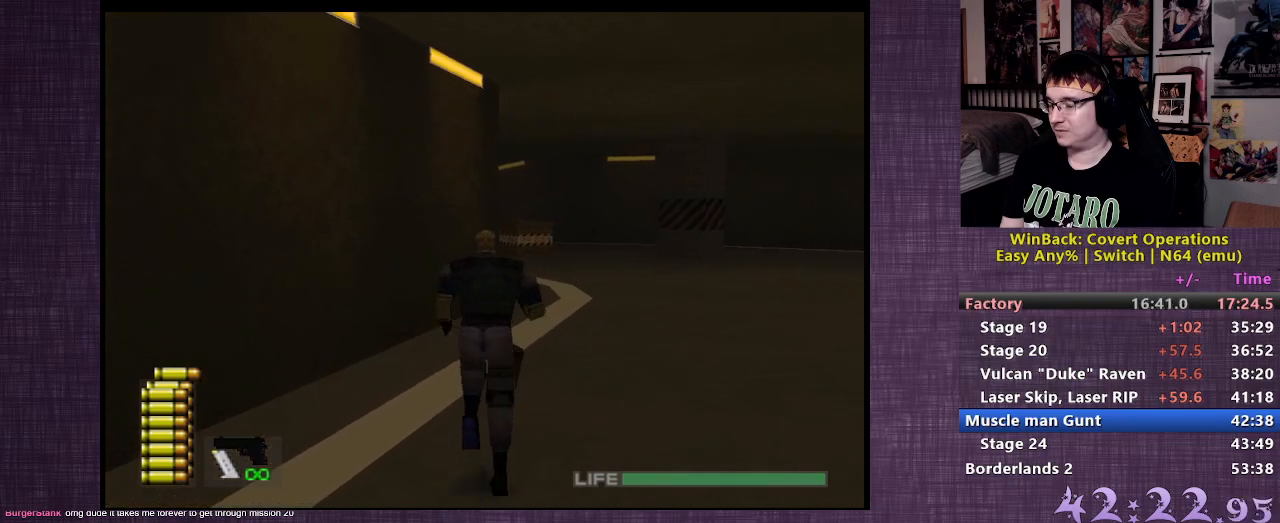
{"buttons": [], "left_stick": "up", "right_stick": "center", "events": []}
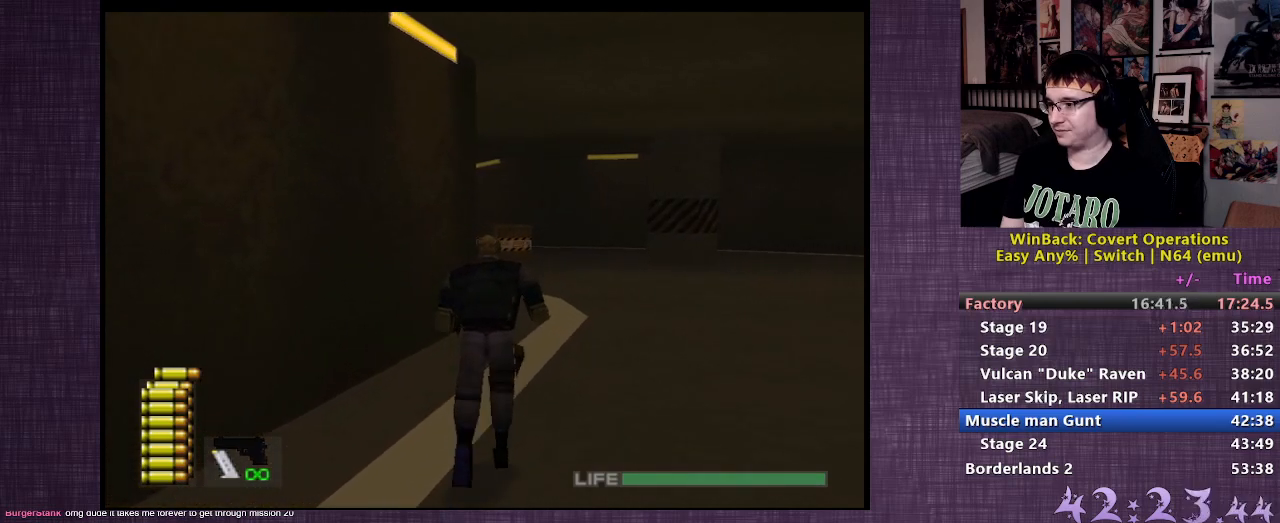
{"buttons": [], "left_stick": "up", "right_stick": "up", "events": [[67, "right_stick", "up"], [167, "right_stick", "center"], [250, "right_stick", "up"]]}
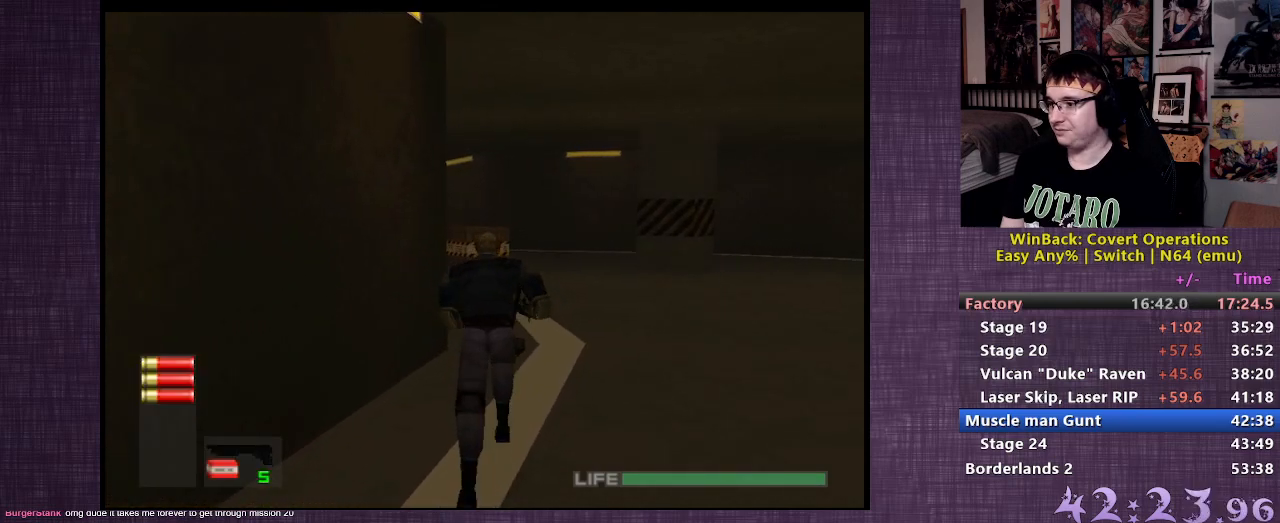
{"buttons": [], "left_stick": "up", "right_stick": "center", "events": [[50, "right_stick", "center"], [183, "right_stick", "up"], [300, "right_stick", "center"]]}
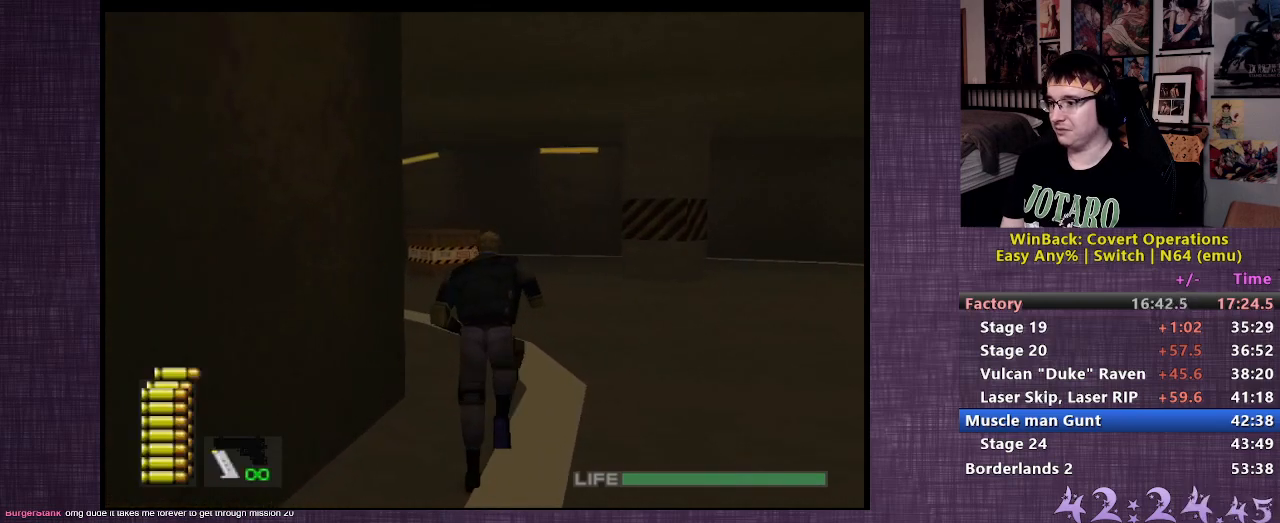
{"buttons": [], "left_stick": "up", "right_stick": "left", "events": [[383, "right_stick", "left"]]}
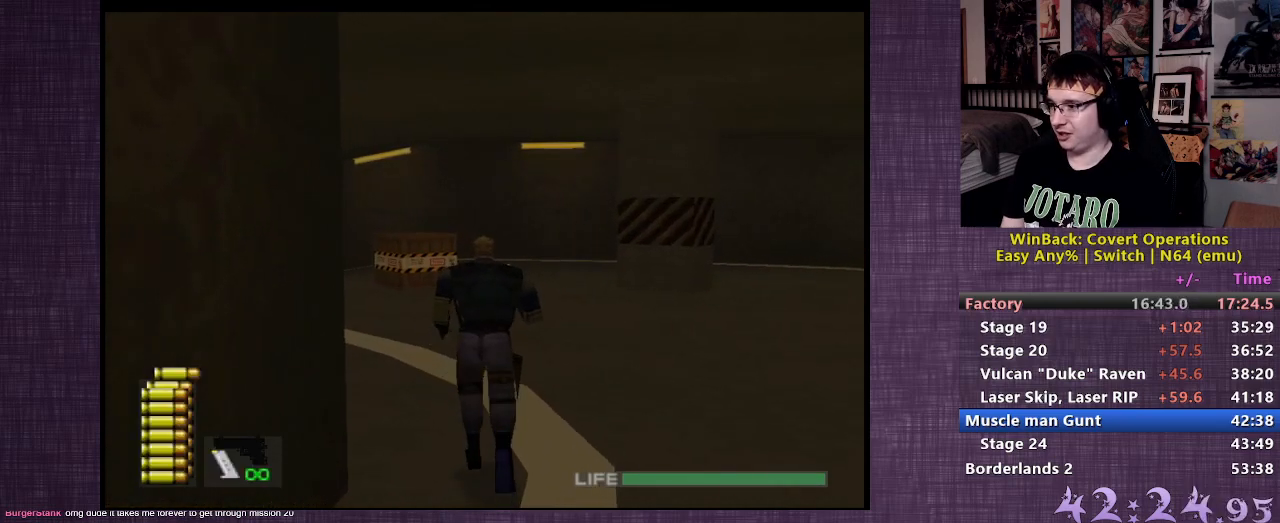
{"buttons": [], "left_stick": "up-right", "right_stick": "center", "events": [[450, "left_stick", "up-right"], [450, "right_stick", "center"]]}
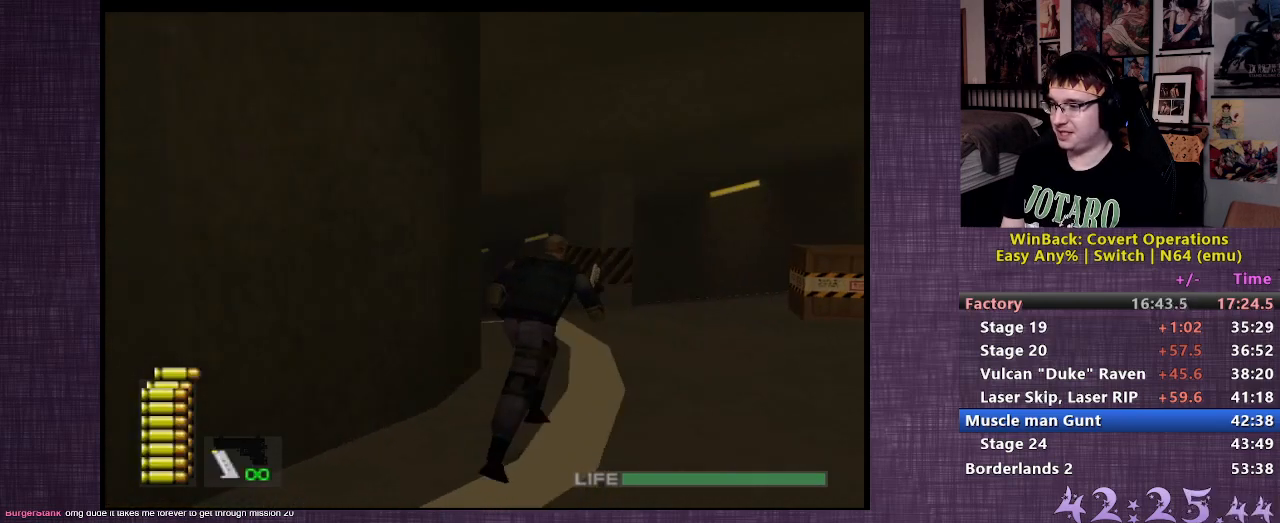
{"buttons": ["L2"], "left_stick": "up", "right_stick": "center", "events": [[133, "L2", "down"], [183, "CIRCLE", "down"], [267, "CIRCLE", "up"], [283, "left_stick", "up"], [333, "CIRCLE", "down"], [433, "CIRCLE", "up"]]}
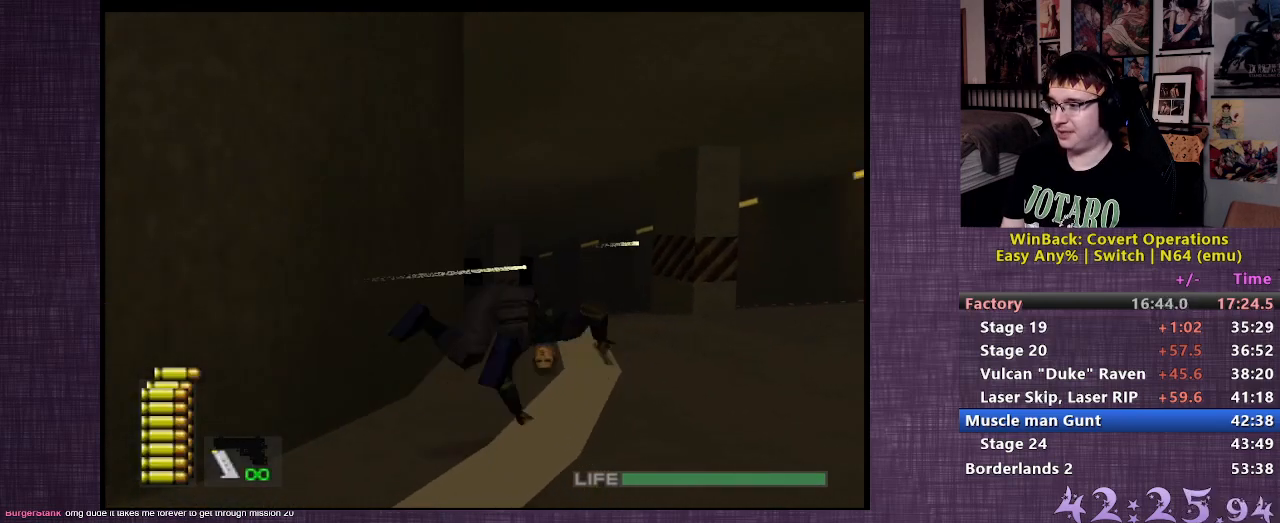
{"buttons": ["L2"], "left_stick": "up", "right_stick": "center", "events": [[100, "right_stick", "left"], [450, "right_stick", "center"]]}
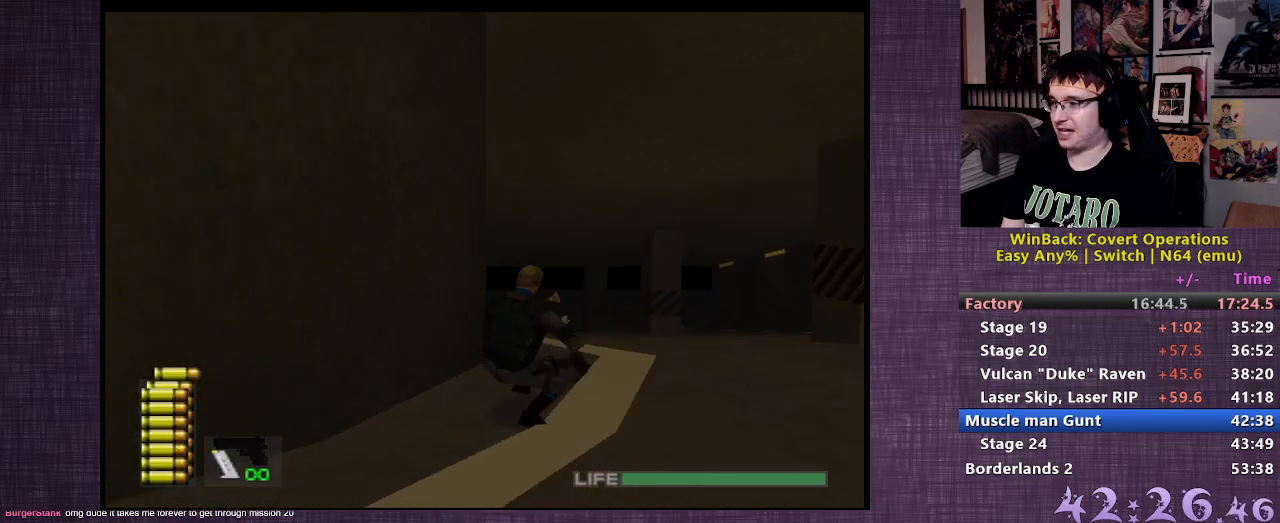
{"buttons": [], "left_stick": "up", "right_stick": "center", "events": [[100, "L2", "up"]]}
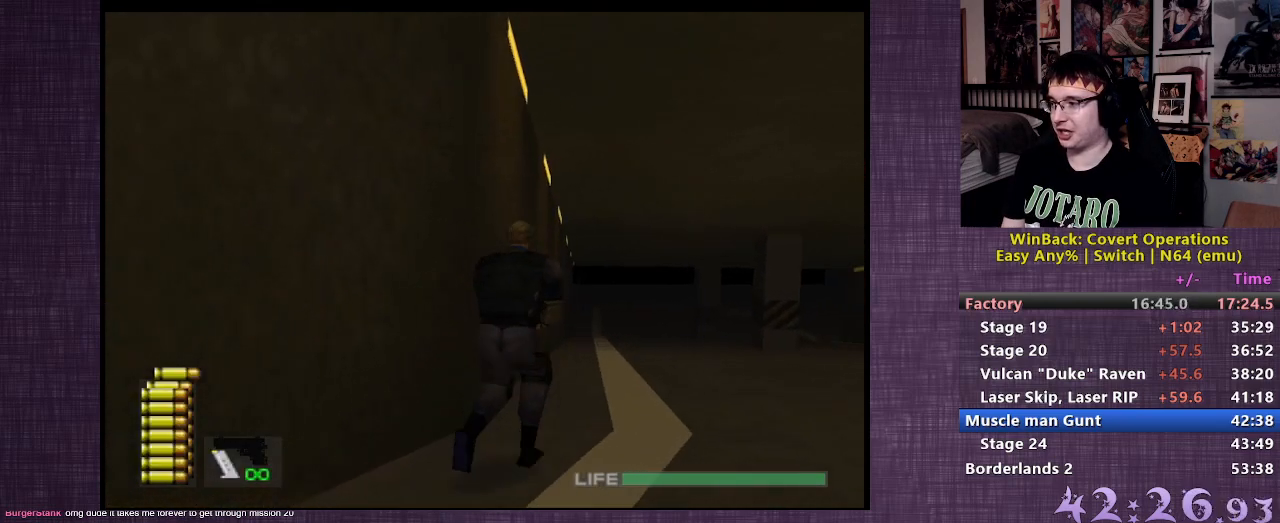
{"buttons": [], "left_stick": "up", "right_stick": "center", "events": []}
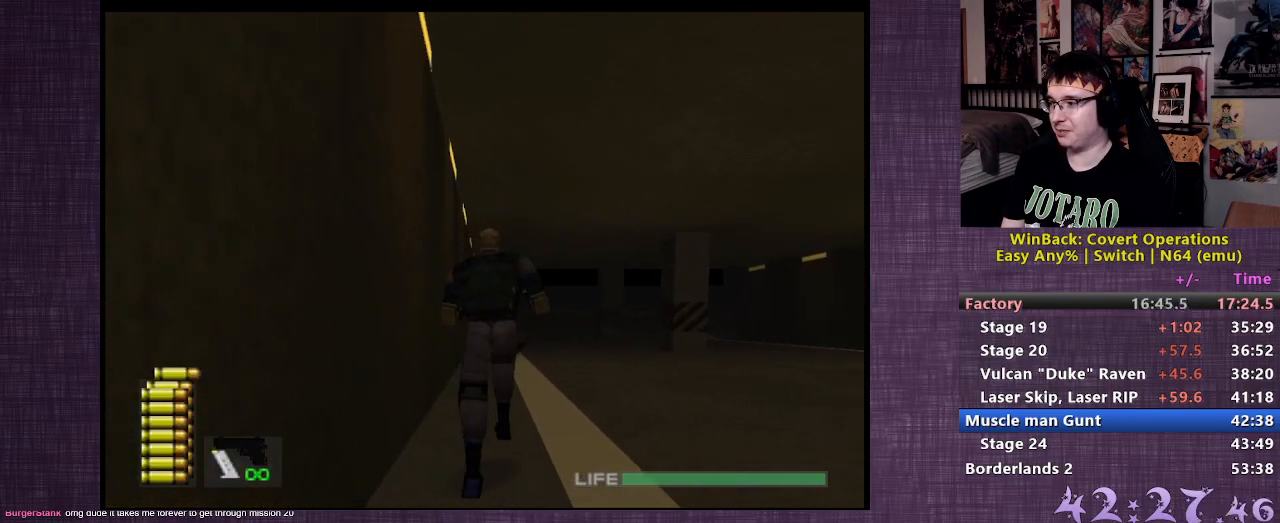
{"buttons": [], "left_stick": "up", "right_stick": "center", "events": []}
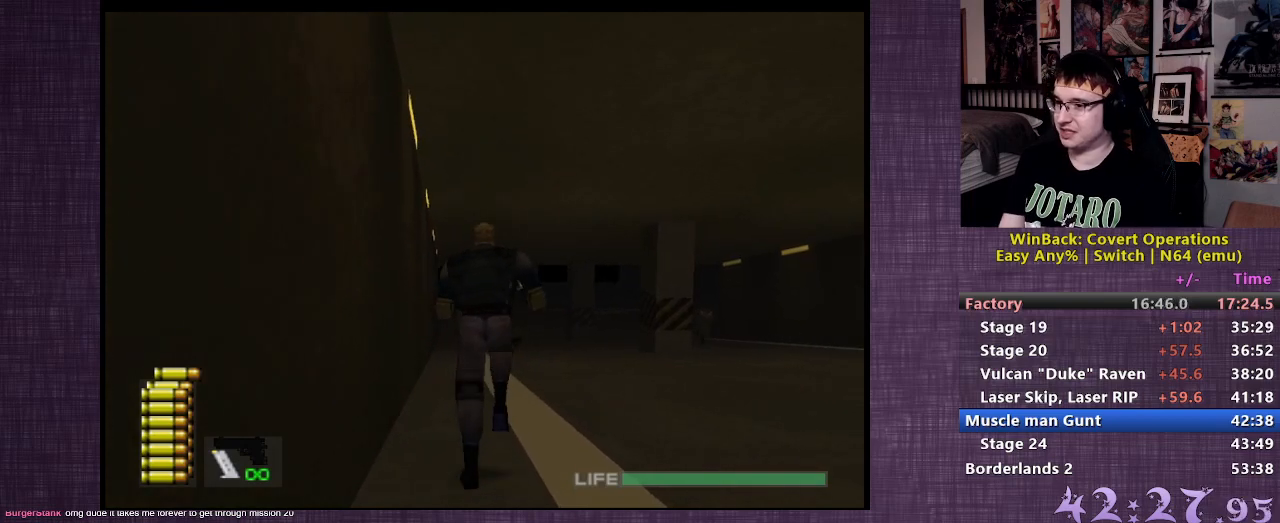
{"buttons": [], "left_stick": "up", "right_stick": "center", "events": []}
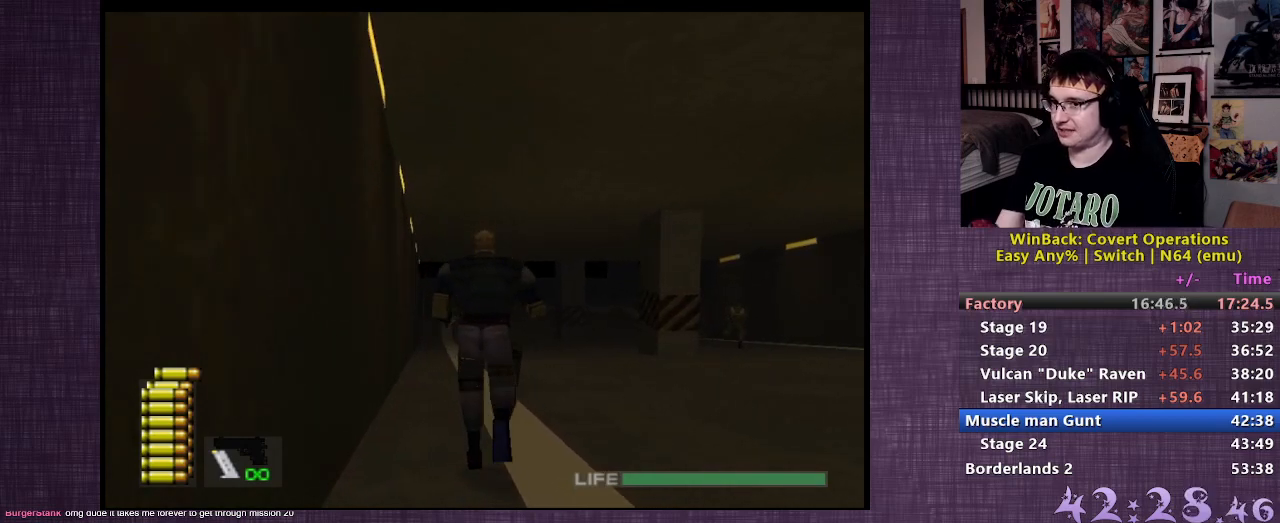
{"buttons": [], "left_stick": "up", "right_stick": "center", "events": []}
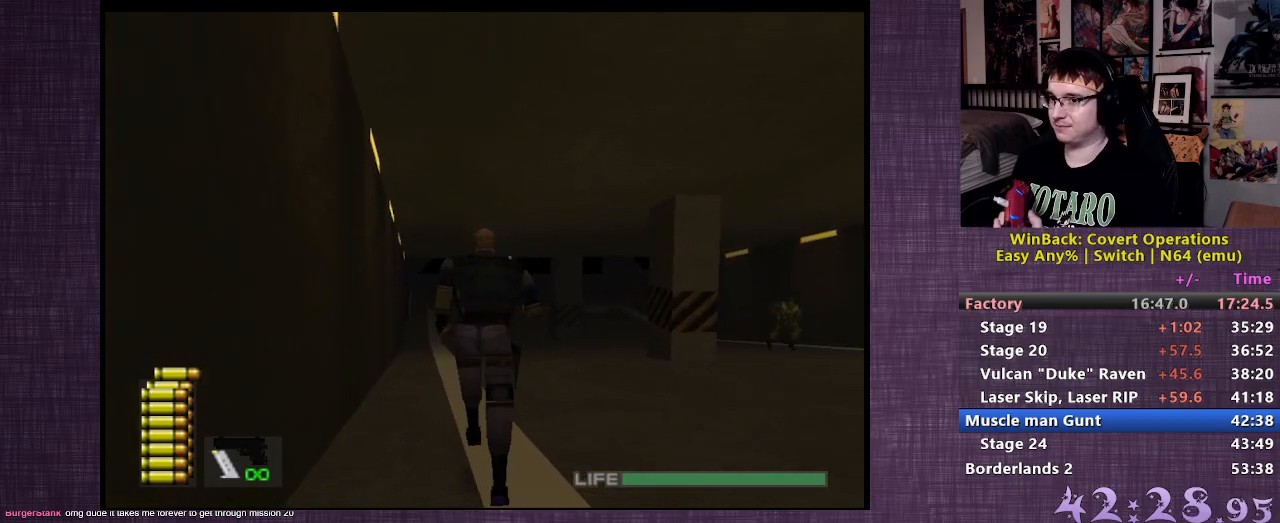
{"buttons": [], "left_stick": "up", "right_stick": "center", "events": []}
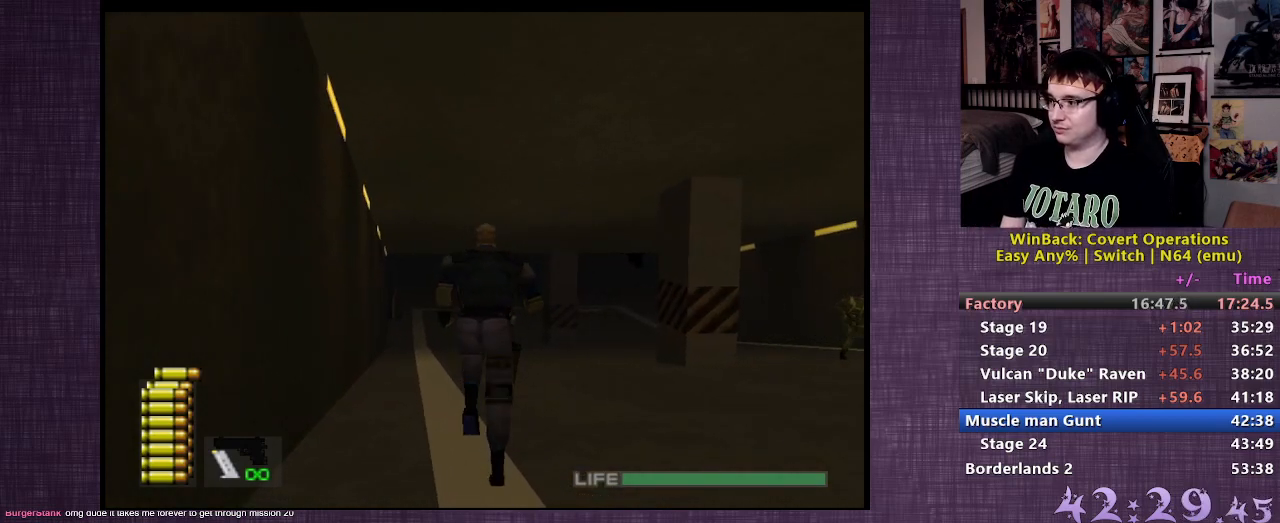
{"buttons": [], "left_stick": "up", "right_stick": "center", "events": []}
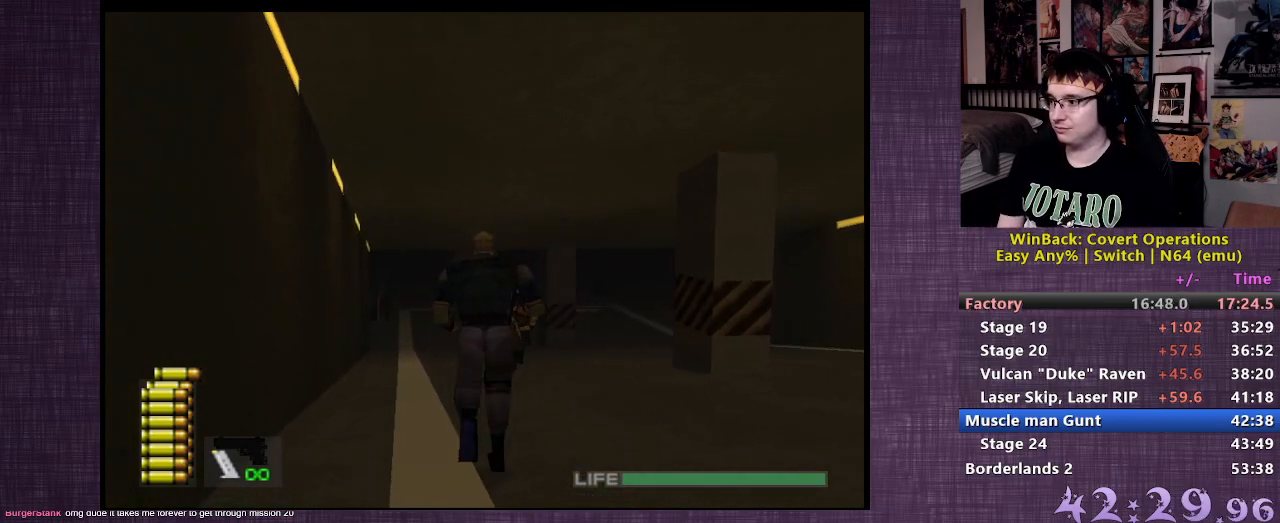
{"buttons": [], "left_stick": "up", "right_stick": "center", "events": []}
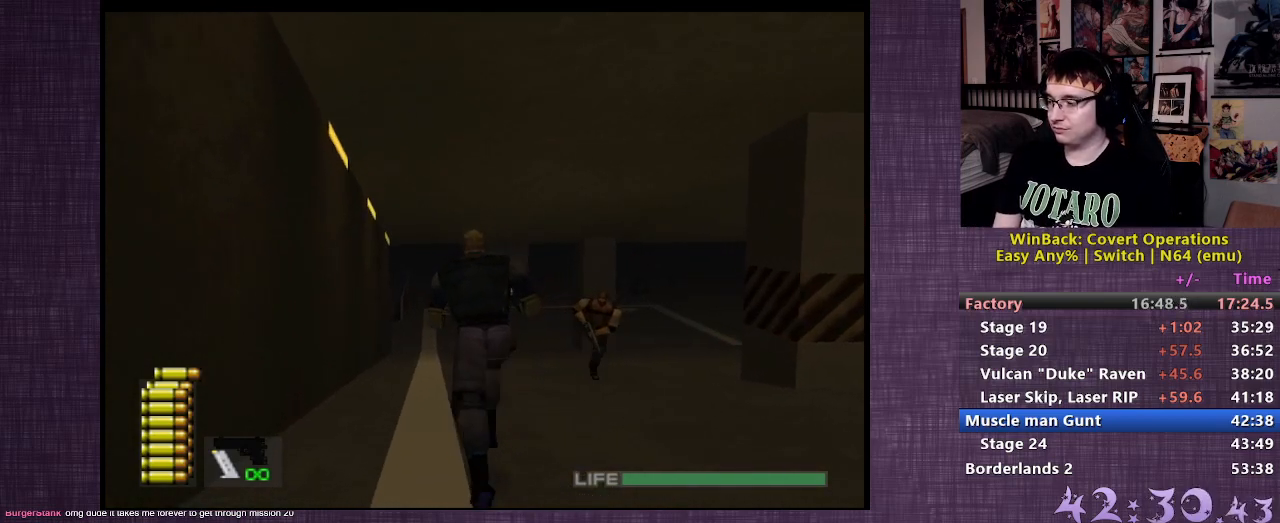
{"buttons": [], "left_stick": "up", "right_stick": "center", "events": []}
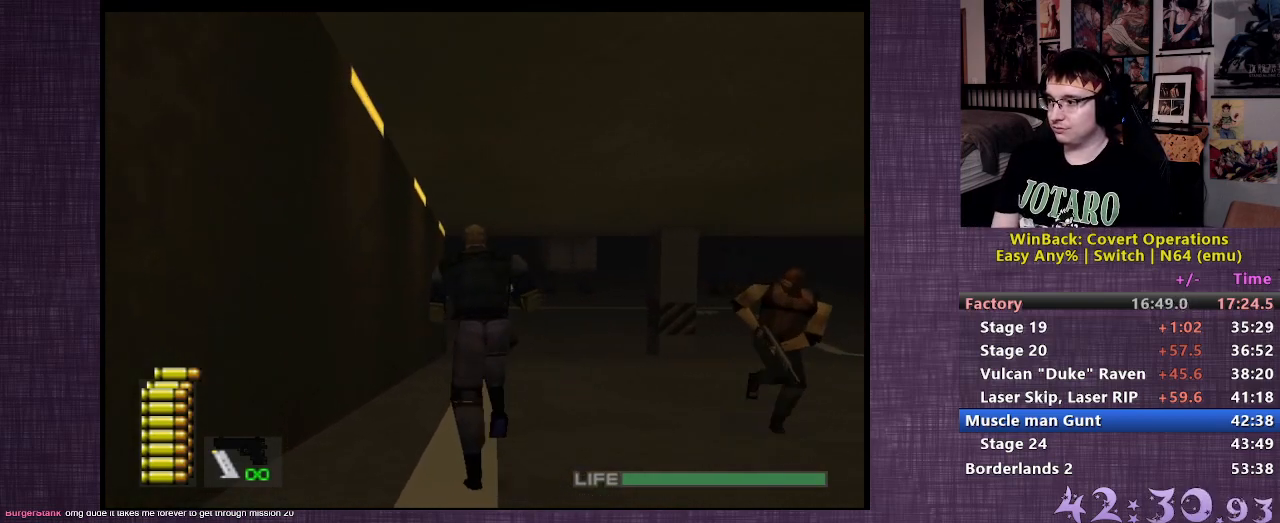
{"buttons": [], "left_stick": "up", "right_stick": "center", "events": []}
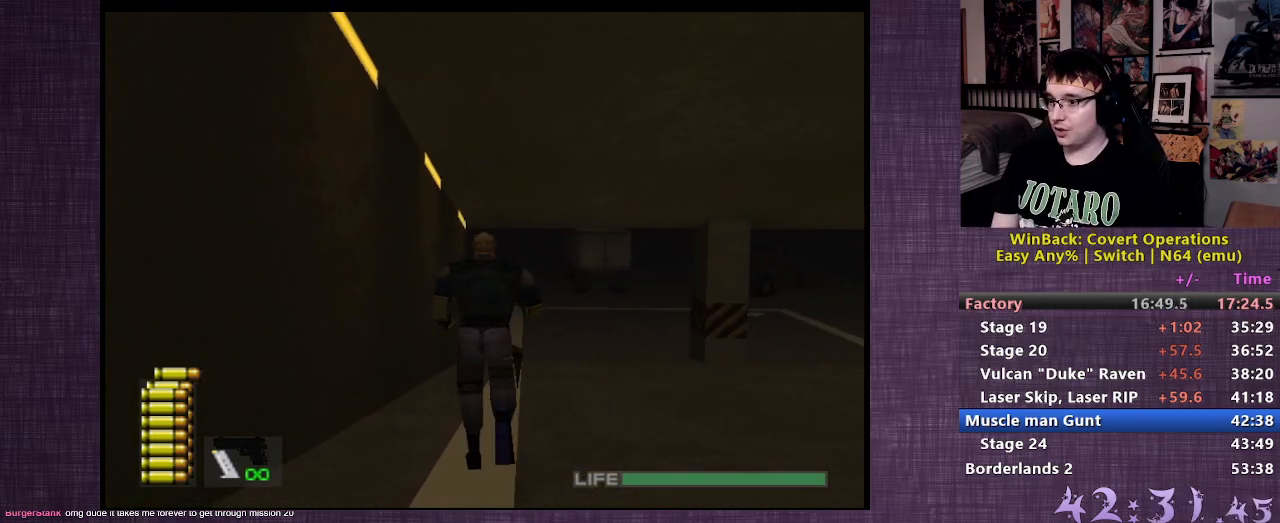
{"buttons": [], "left_stick": "up", "right_stick": "center", "events": []}
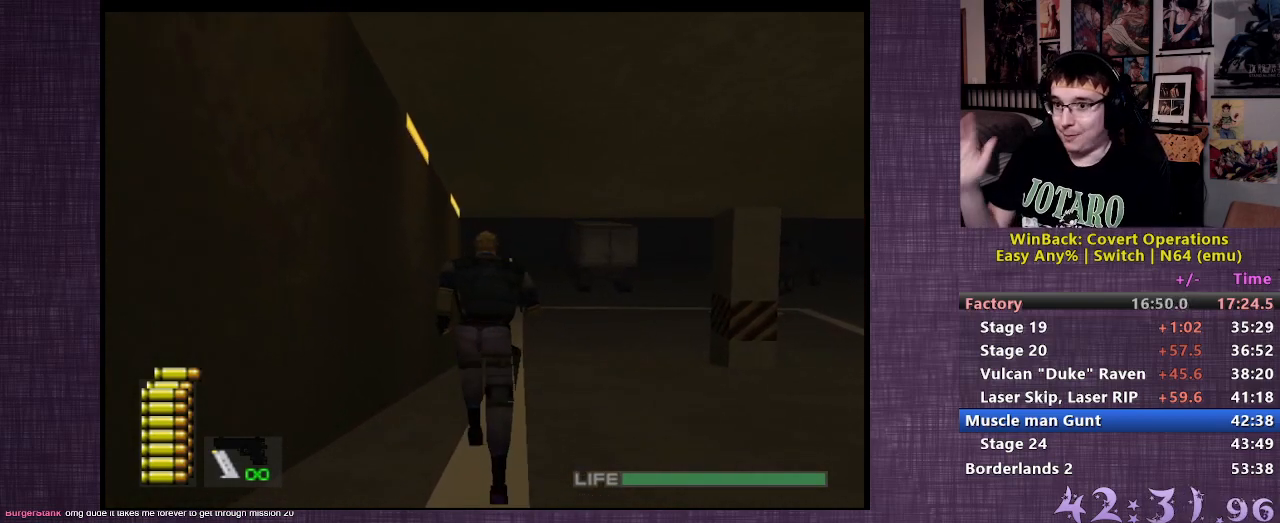
{"buttons": [], "left_stick": "up", "right_stick": "center", "events": []}
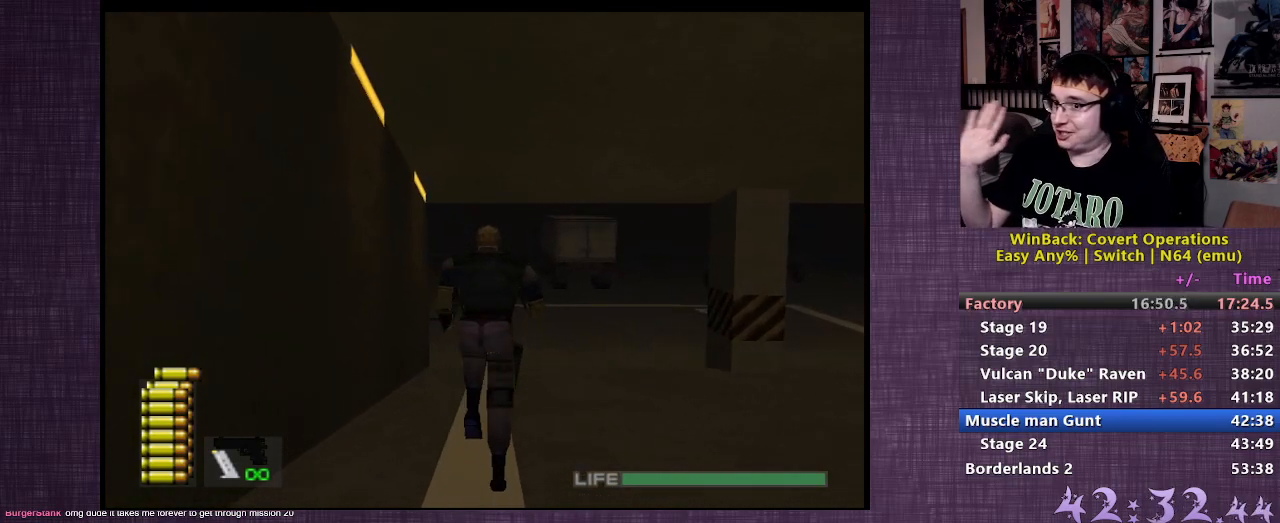
{"buttons": [], "left_stick": "up", "right_stick": "center", "events": []}
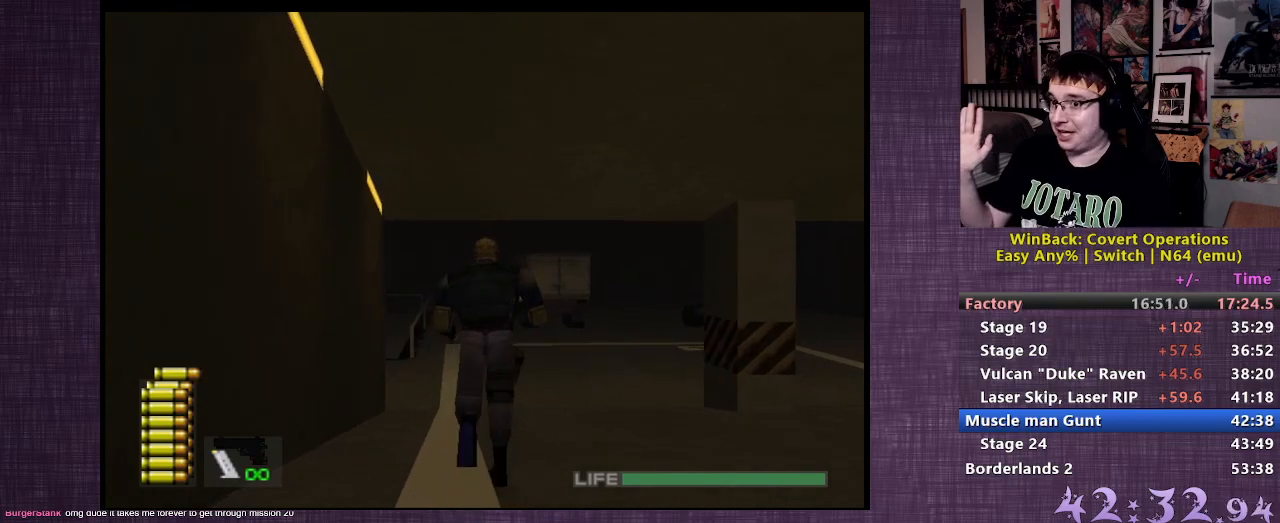
{"buttons": [], "left_stick": "up", "right_stick": "center", "events": []}
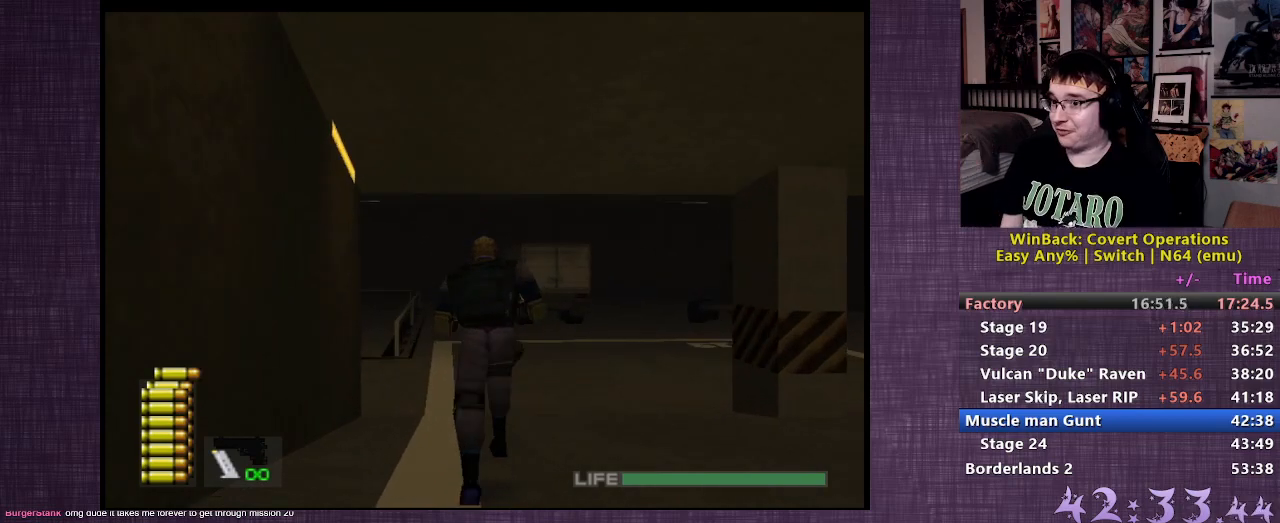
{"buttons": [], "left_stick": "up", "right_stick": "center", "events": []}
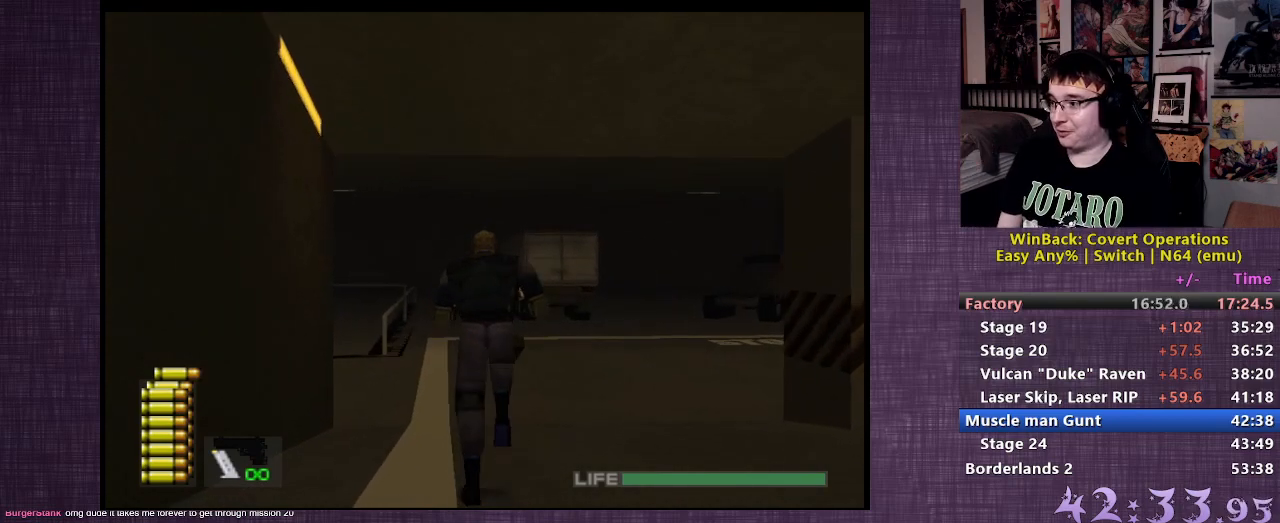
{"buttons": [], "left_stick": "up", "right_stick": "center", "events": []}
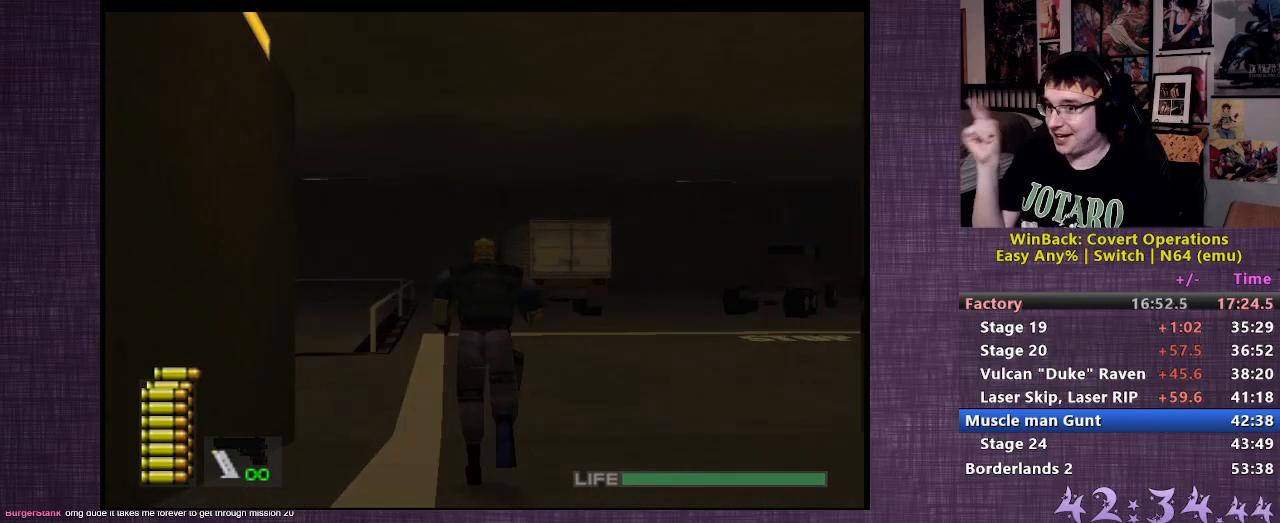
{"buttons": [], "left_stick": "up", "right_stick": "center", "events": []}
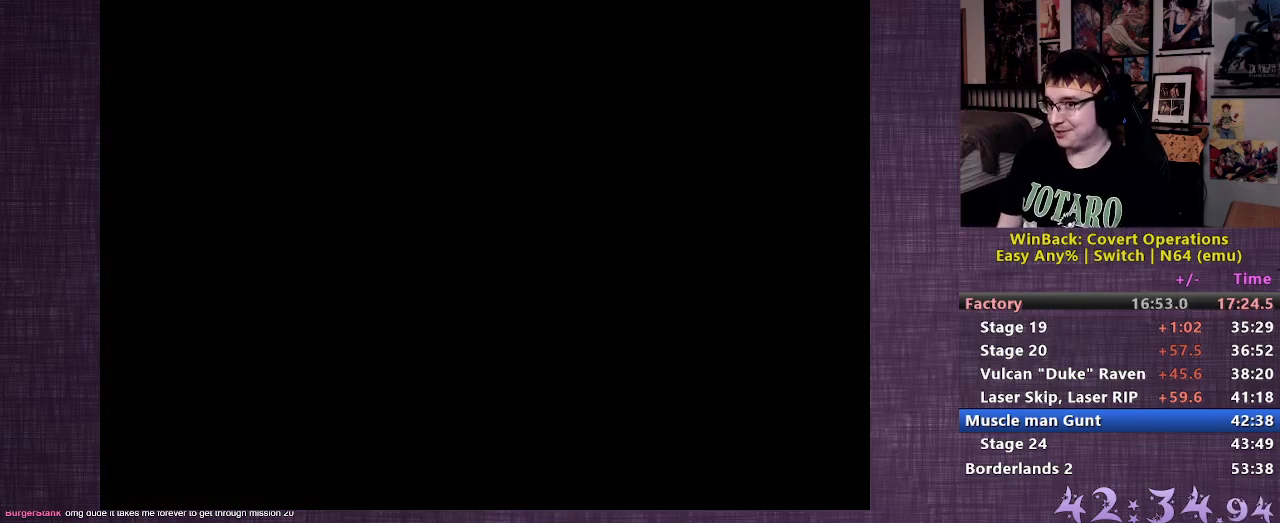
{"buttons": [], "left_stick": "center", "right_stick": "center", "events": [[183, "left_stick", "center"]]}
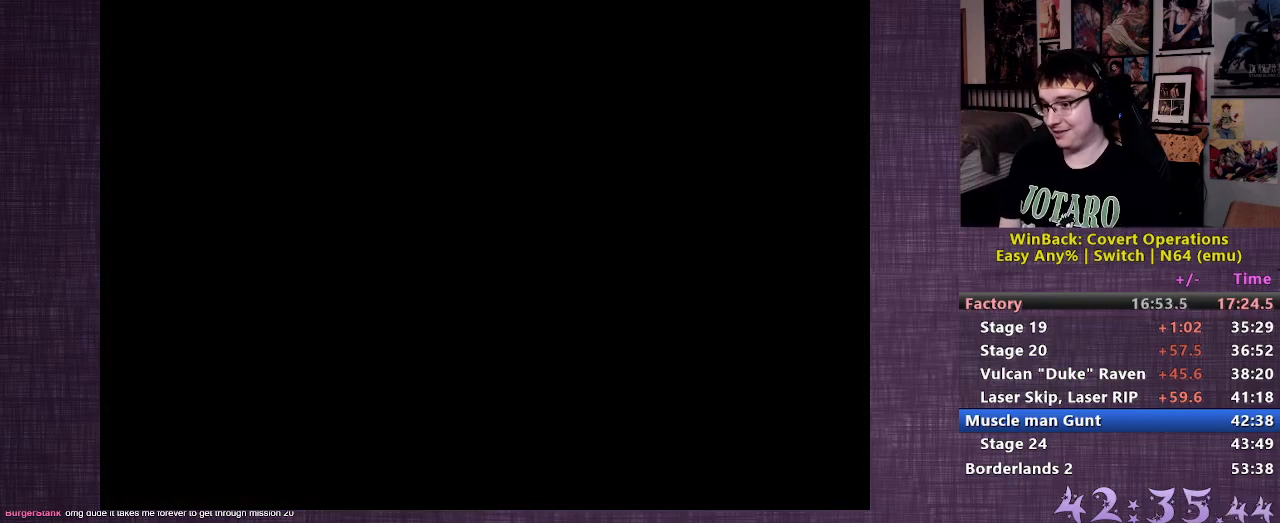
{"buttons": [], "left_stick": "center", "right_stick": "center", "events": []}